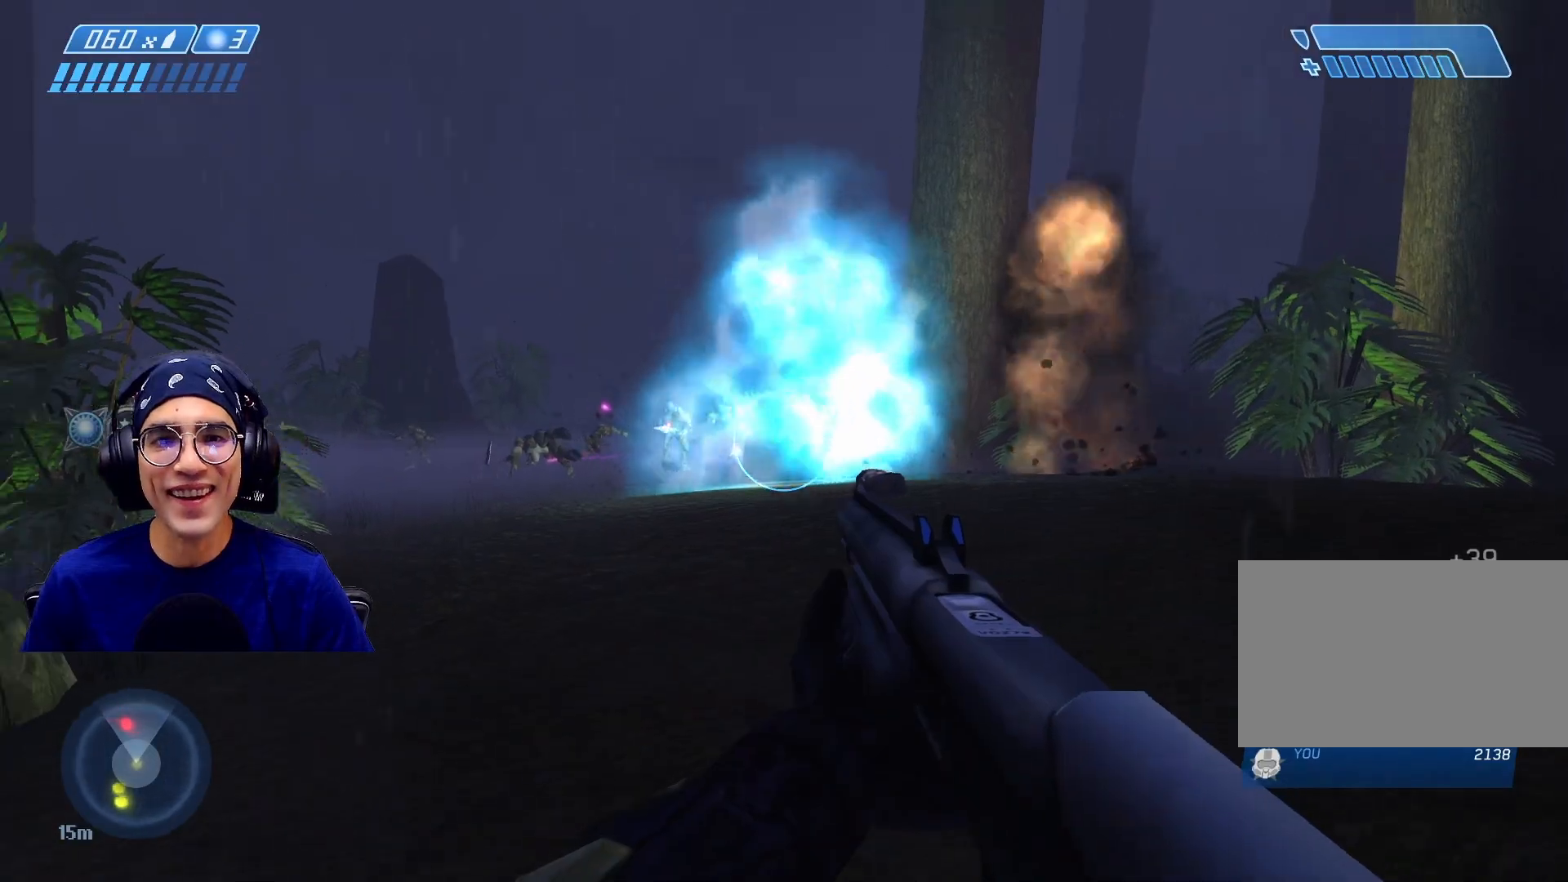
Gameplay with keyboard and mouse; each line is a JSON object with the keys and mouse buttons held at the frame after it. "events" lists presses ("down") and releases ("up") of "1", "2", "3", "4", "5", "a", "alt", "b", "c", "ctrl", "d", "e", "f", "g", "q", "r", "s", "shift", "space", "t", "tab", "v", "w", "x", "z", "mouse_left", "mouse_wheel", "mouse_right", "mouse_mb4" and "mouse_mb5" between this image and that frame as [ms after this image, input, new state], when the widget could be followed in between. "mouse_left", "mouse_wheel", "mouse_right", "mouse_mb4", "mouse_mb5" = the "left", "wheel", "right", "mb4", "mb5" buttons of the "mouse" list. No other keys are recorded. "wheel" means that the mouse wheel is clicked or scrolled. Mouse movement is not recorded.
{"keys": ["w"], "mouse": [], "events": [[50, "w", "down"], [100, "d", "up"]]}
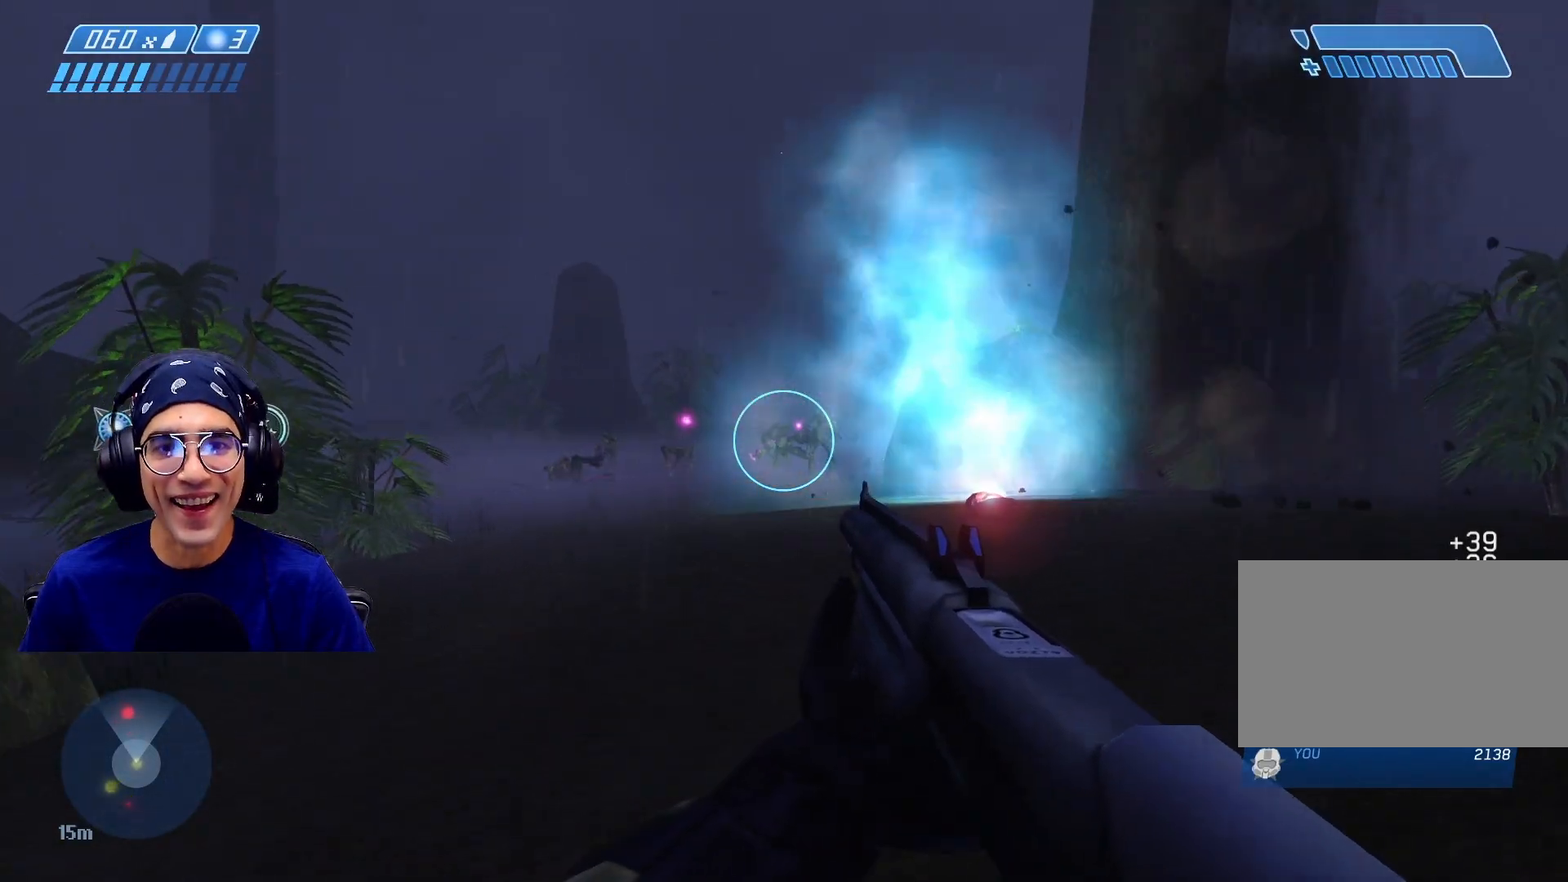
{"keys": ["w"], "mouse": [], "events": [[100, "mouse_left", "down"], [233, "mouse_left", "up"]]}
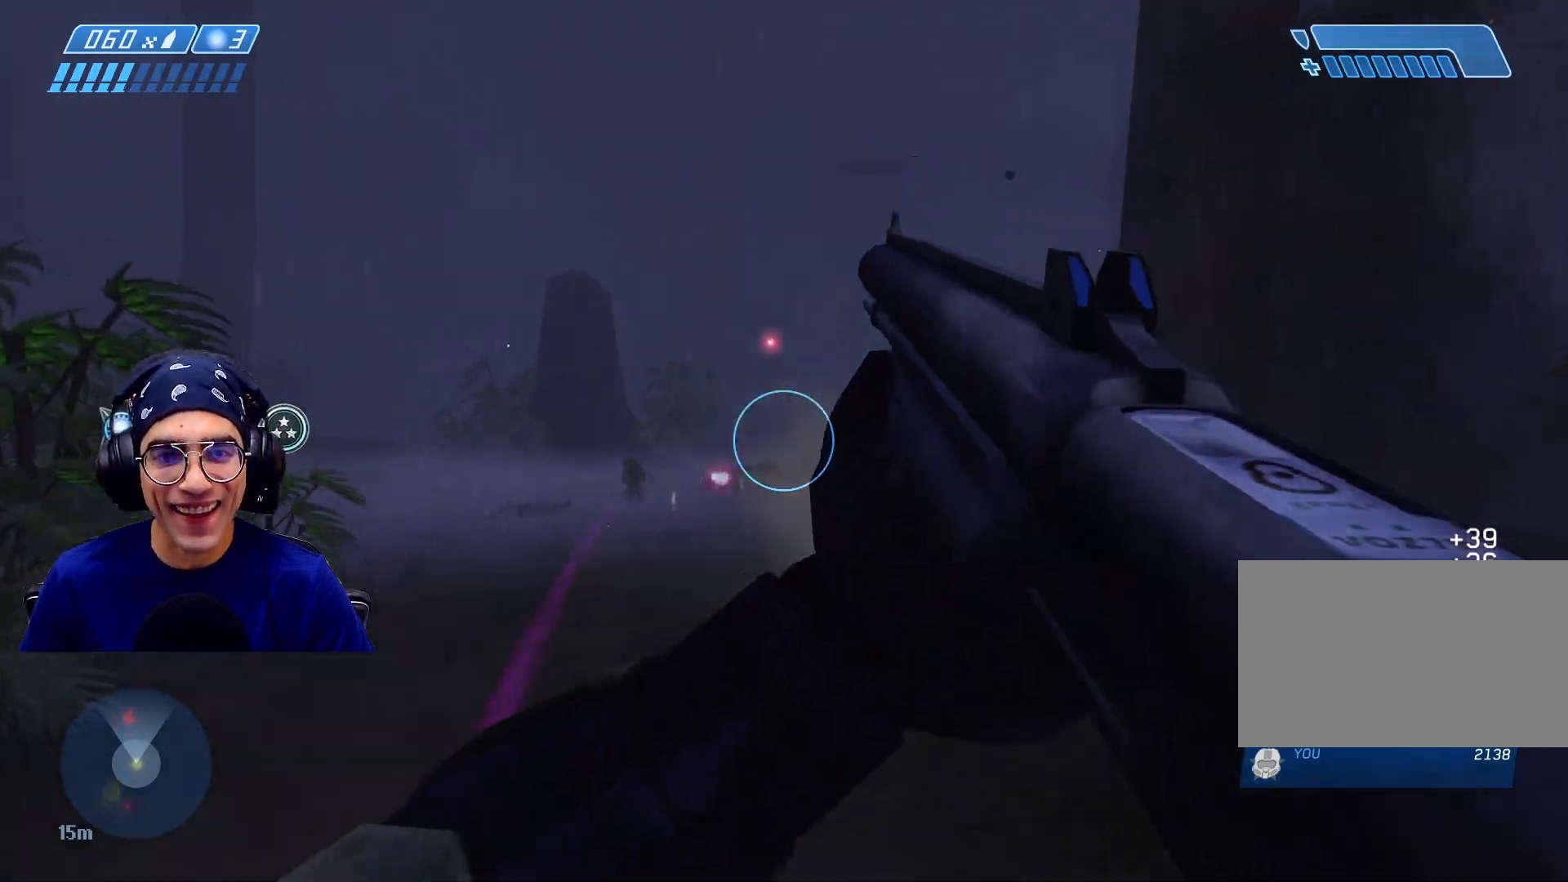
{"keys": ["d", "w"], "mouse": [], "events": [[200, "d", "down"]]}
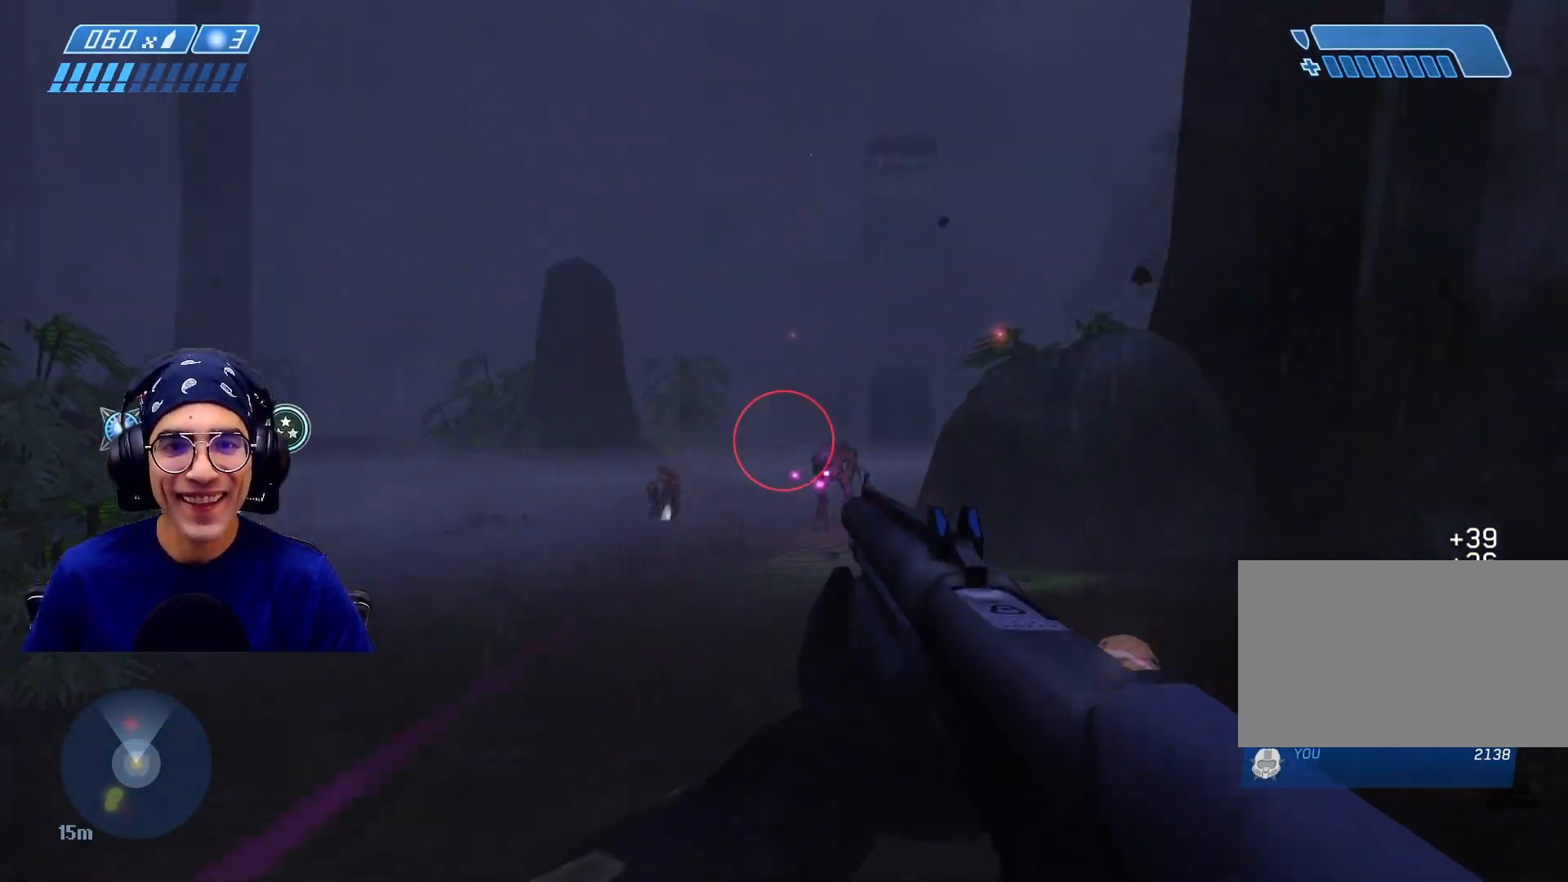
{"keys": ["w"], "mouse": [], "events": [[200, "d", "up"], [283, "mouse_left", "down"], [417, "mouse_left", "up"]]}
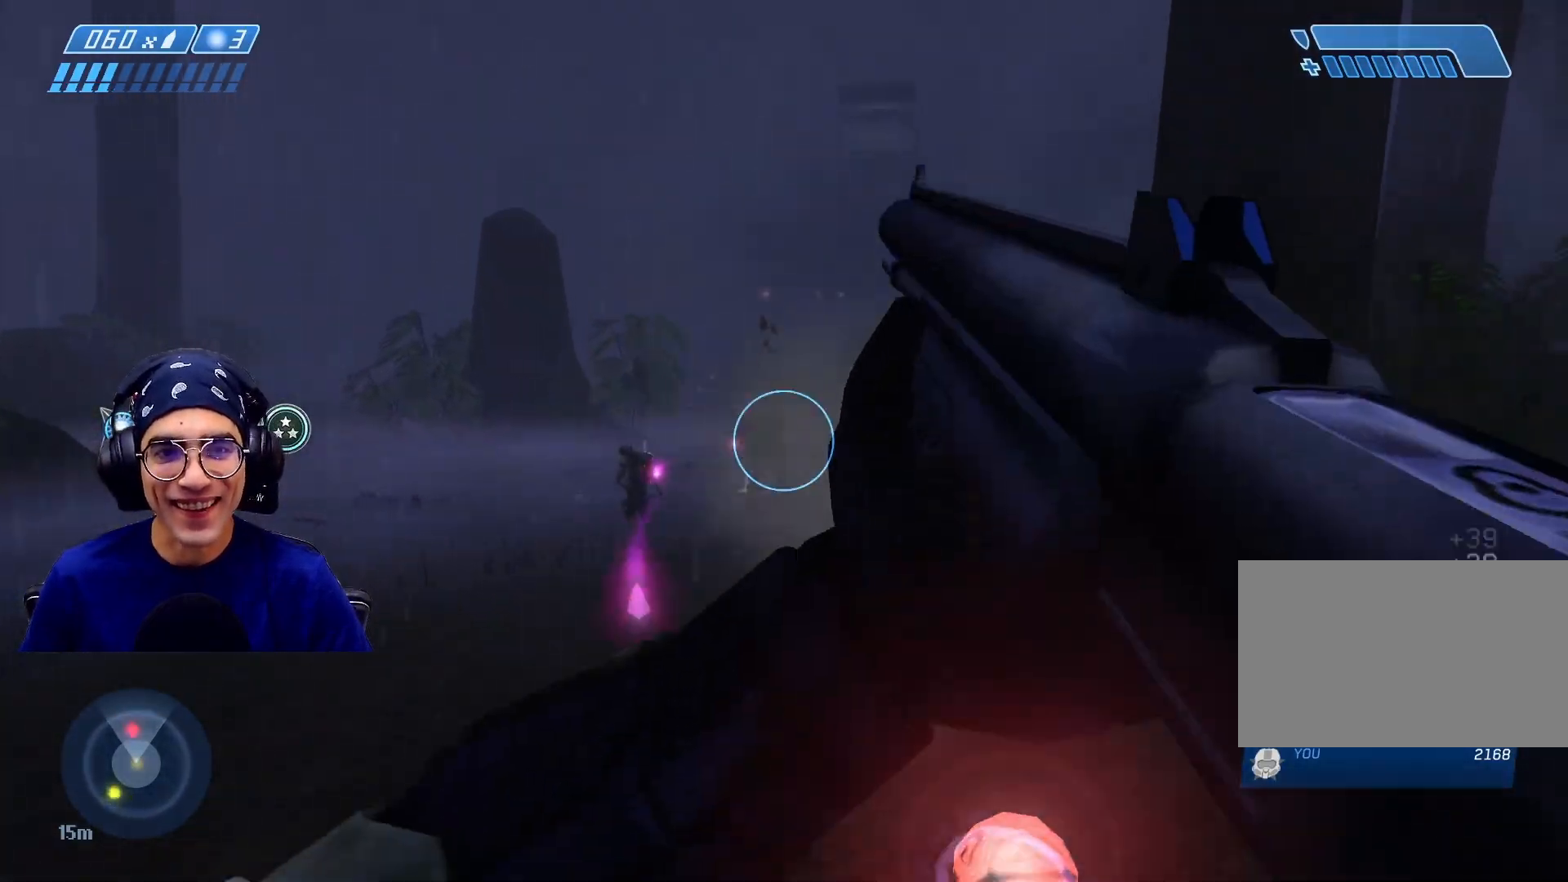
{"keys": ["w"], "mouse": [], "events": [[100, "d", "down"], [333, "d", "up"]]}
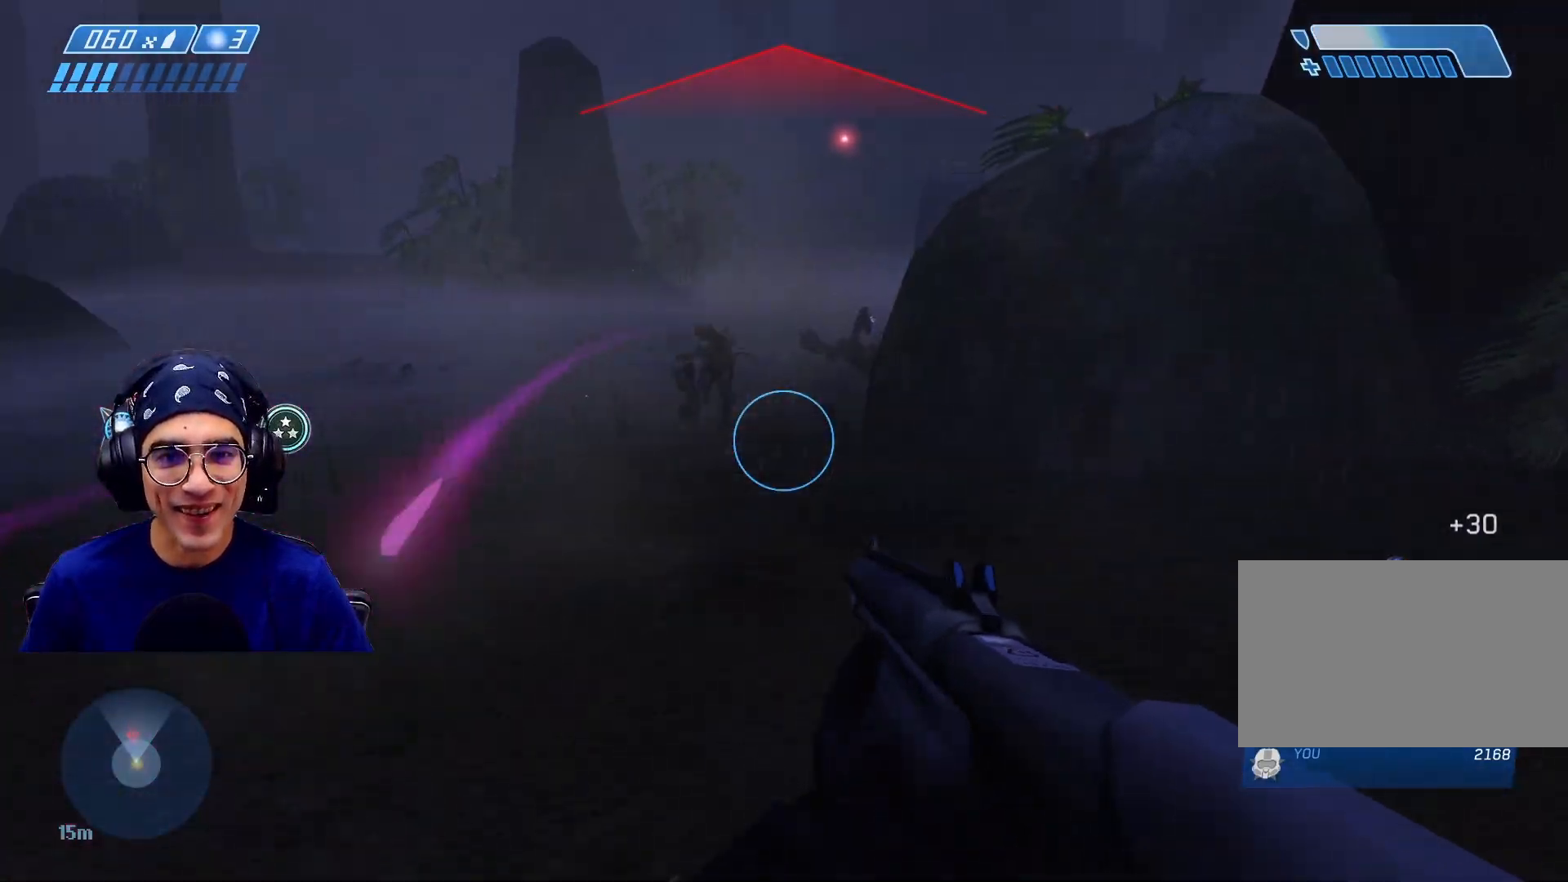
{"keys": ["w"], "mouse": [], "events": [[67, "space", "down"], [250, "space", "up"]]}
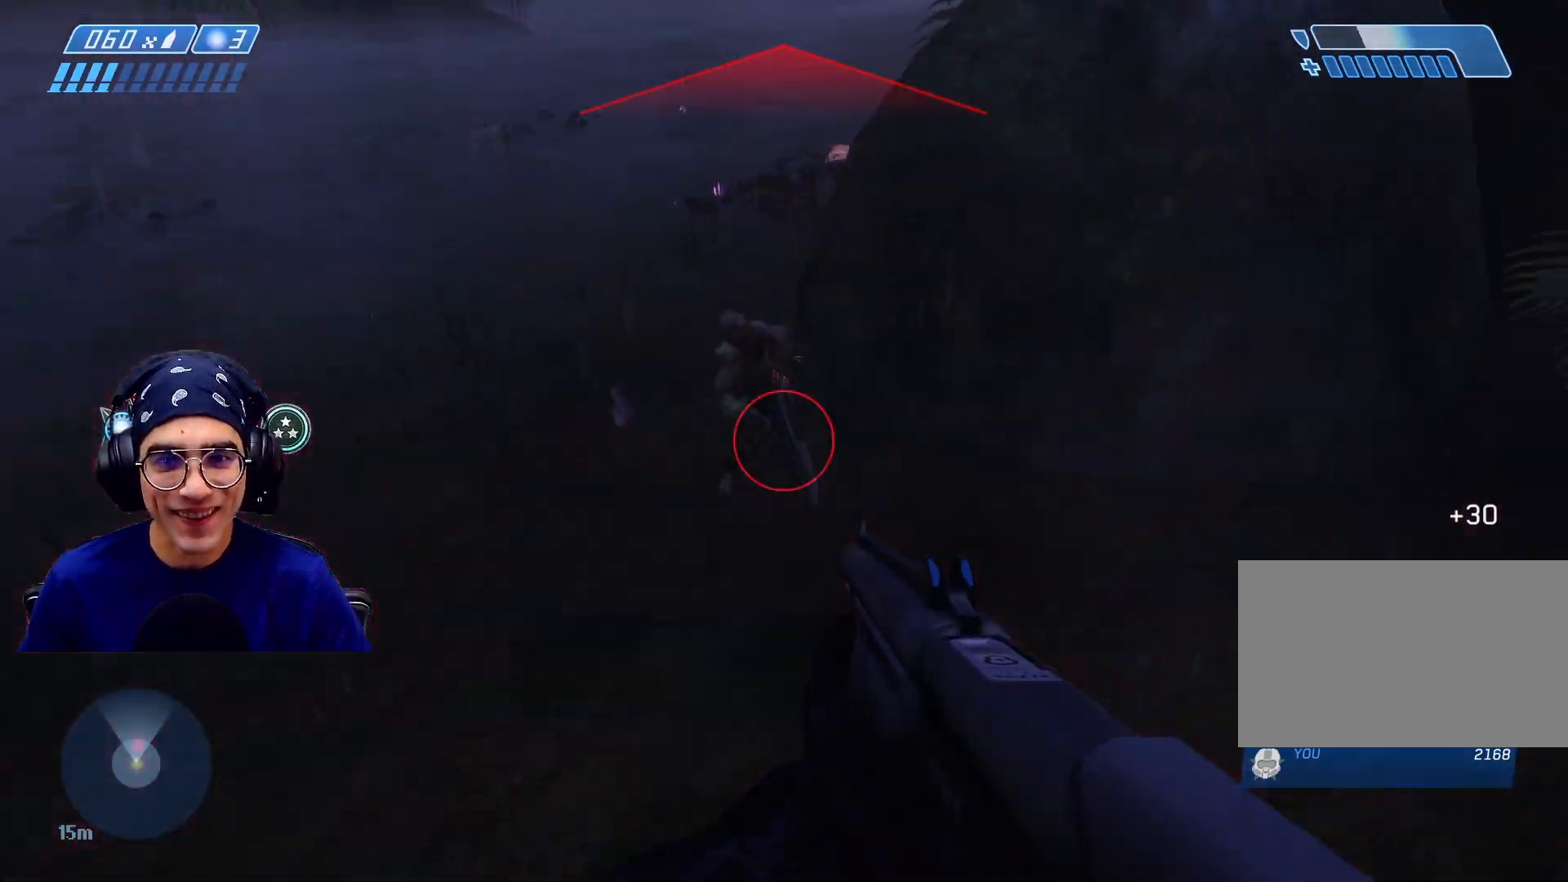
{"keys": ["a"], "mouse": [], "events": [[117, "mouse_left", "down"], [150, "w", "up"], [250, "mouse_left", "up"], [450, "a", "down"]]}
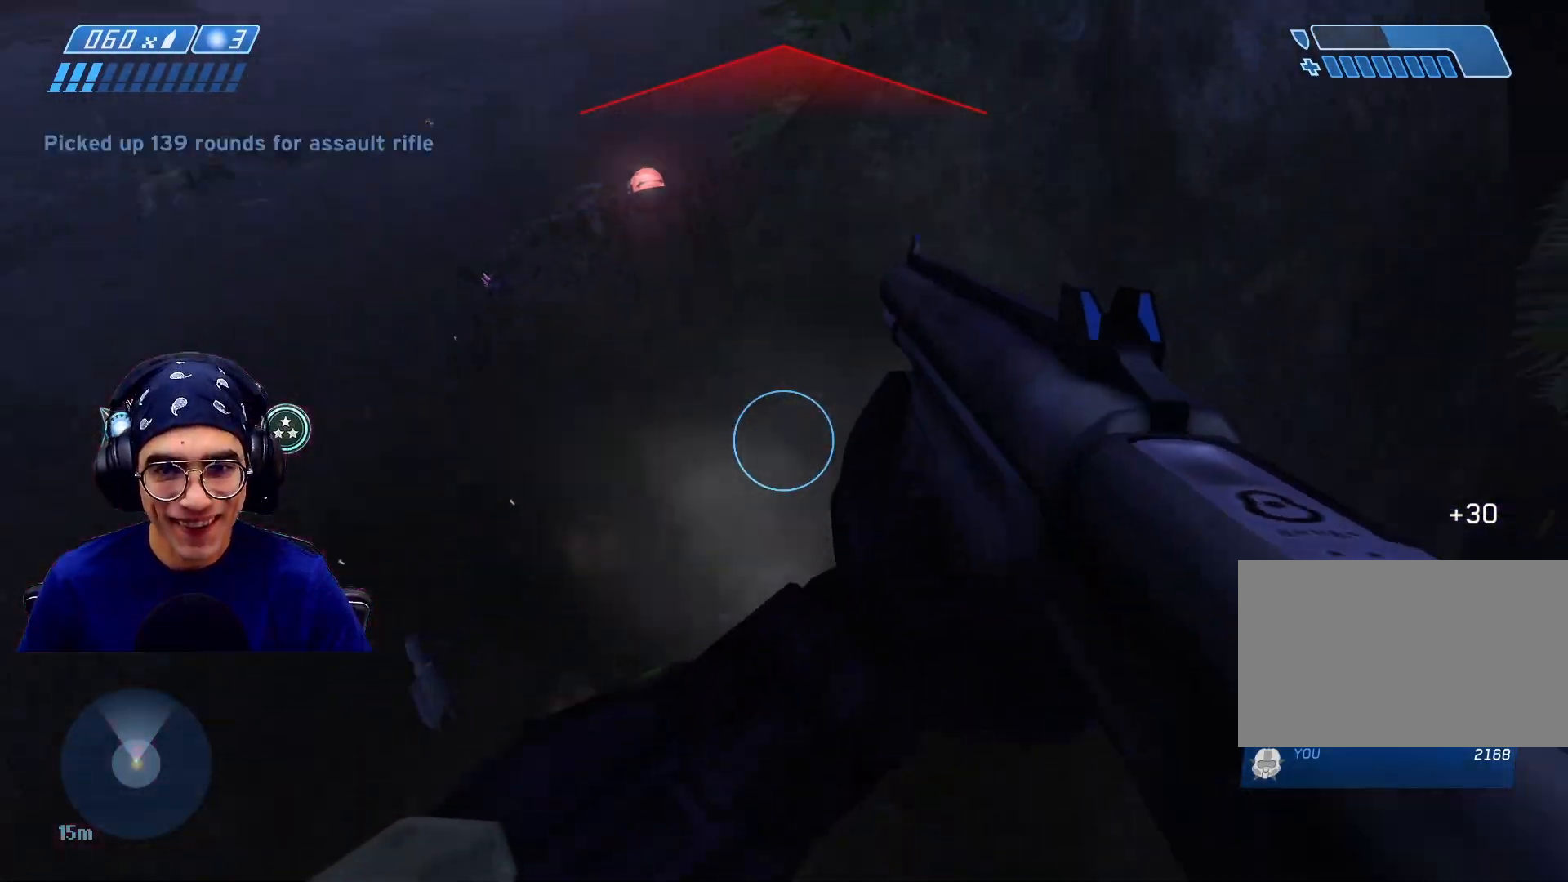
{"keys": ["a", "s"], "mouse": [], "events": [[400, "s", "down"]]}
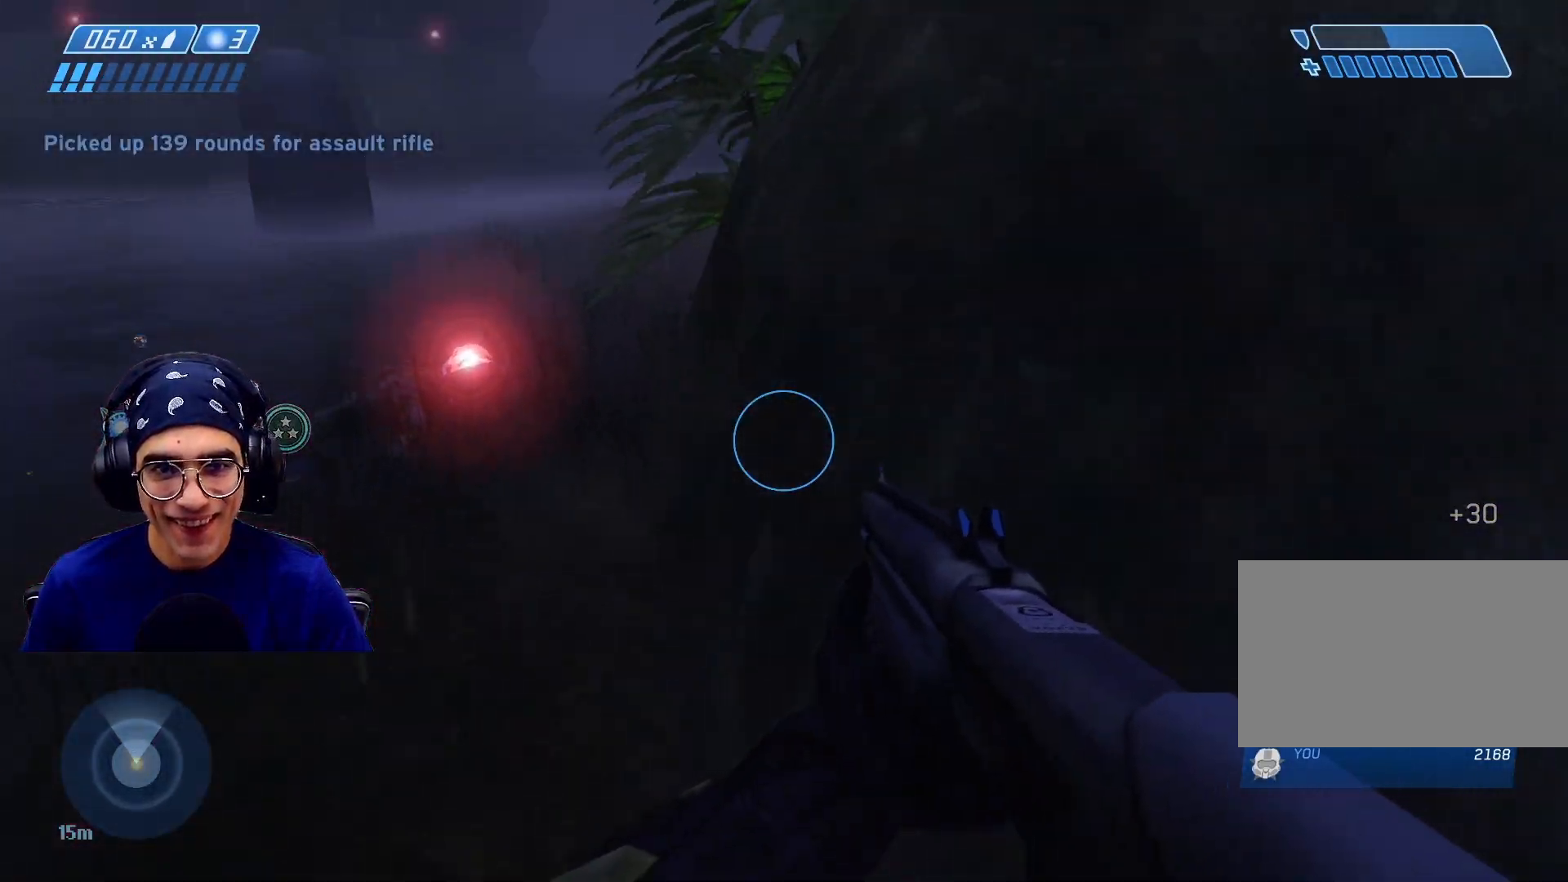
{"keys": ["d", "s"], "mouse": [], "events": [[317, "a", "up"], [350, "d", "down"]]}
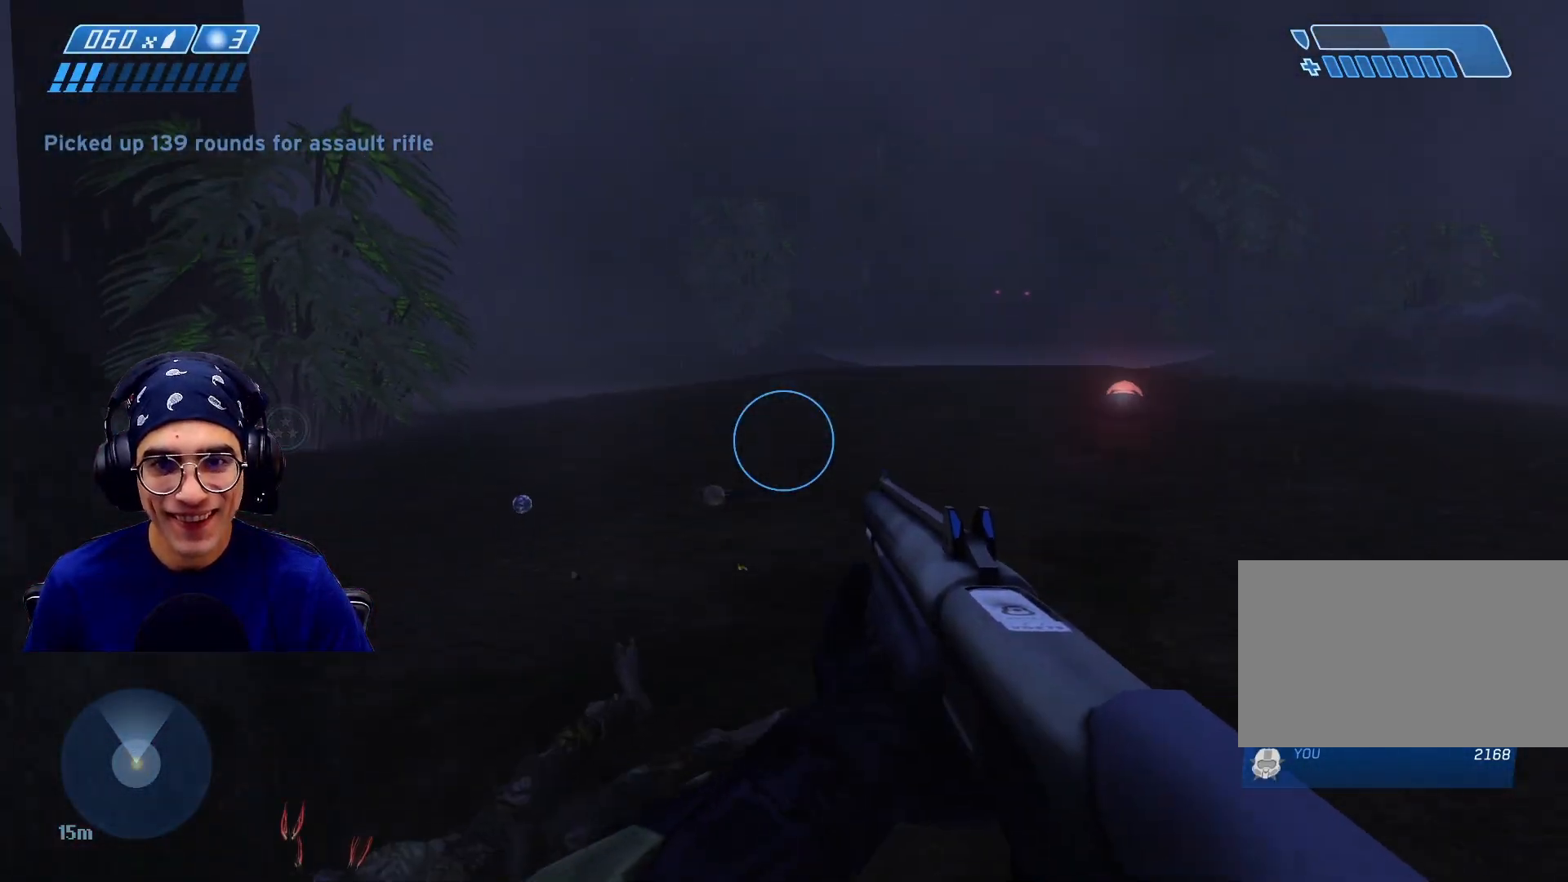
{"keys": ["a"], "mouse": [], "events": [[233, "d", "up"], [250, "a", "down"], [267, "s", "up"]]}
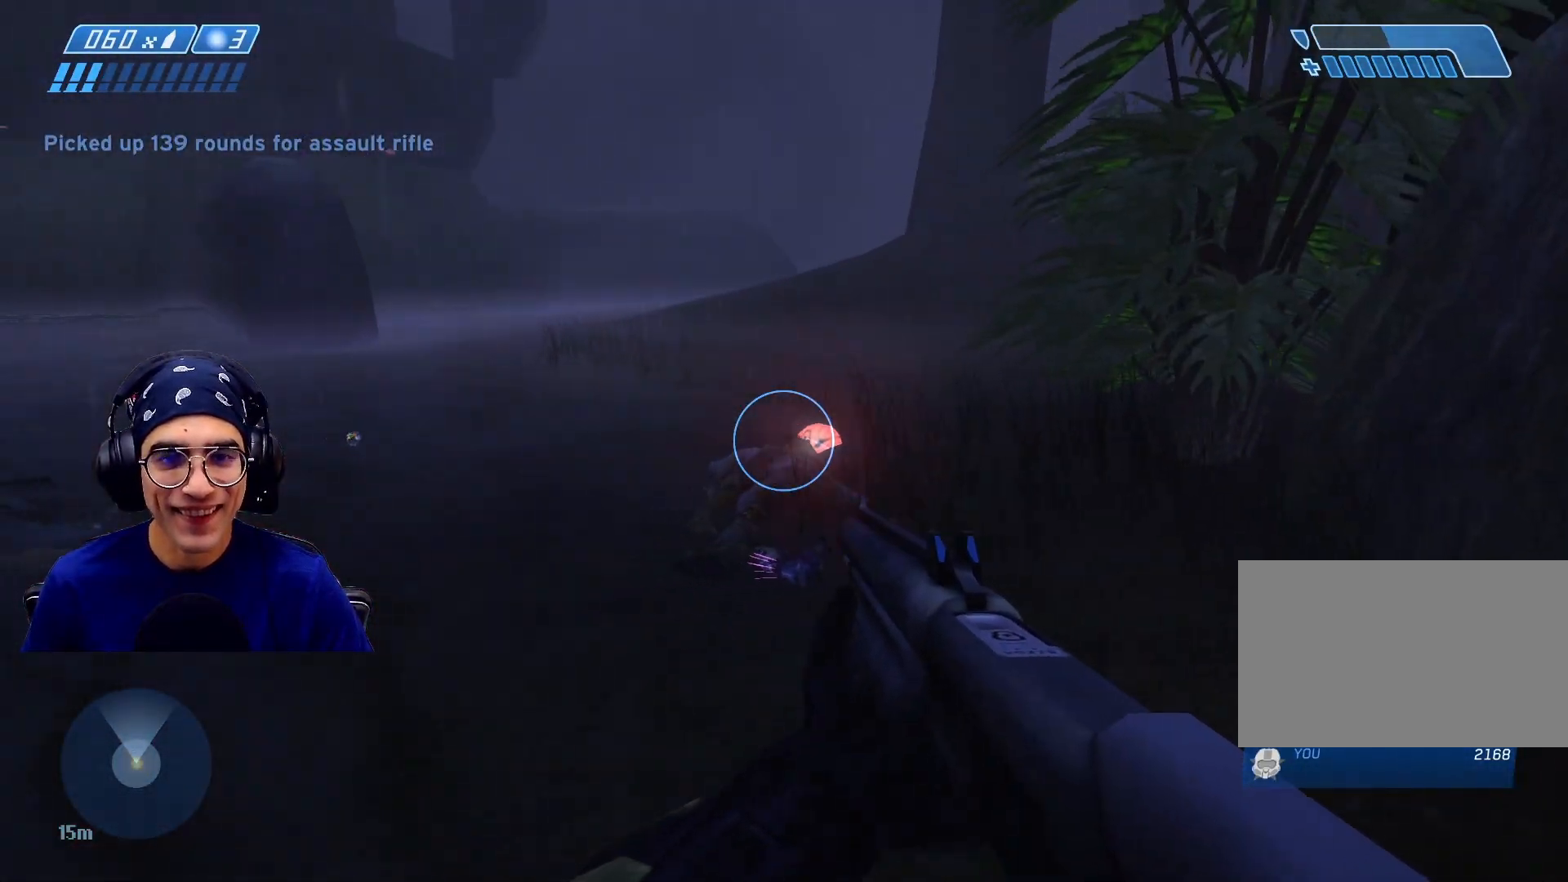
{"keys": ["d", "w"], "mouse": [], "events": [[33, "w", "down"], [217, "r", "down"], [250, "a", "up"], [333, "r", "up"], [450, "d", "down"]]}
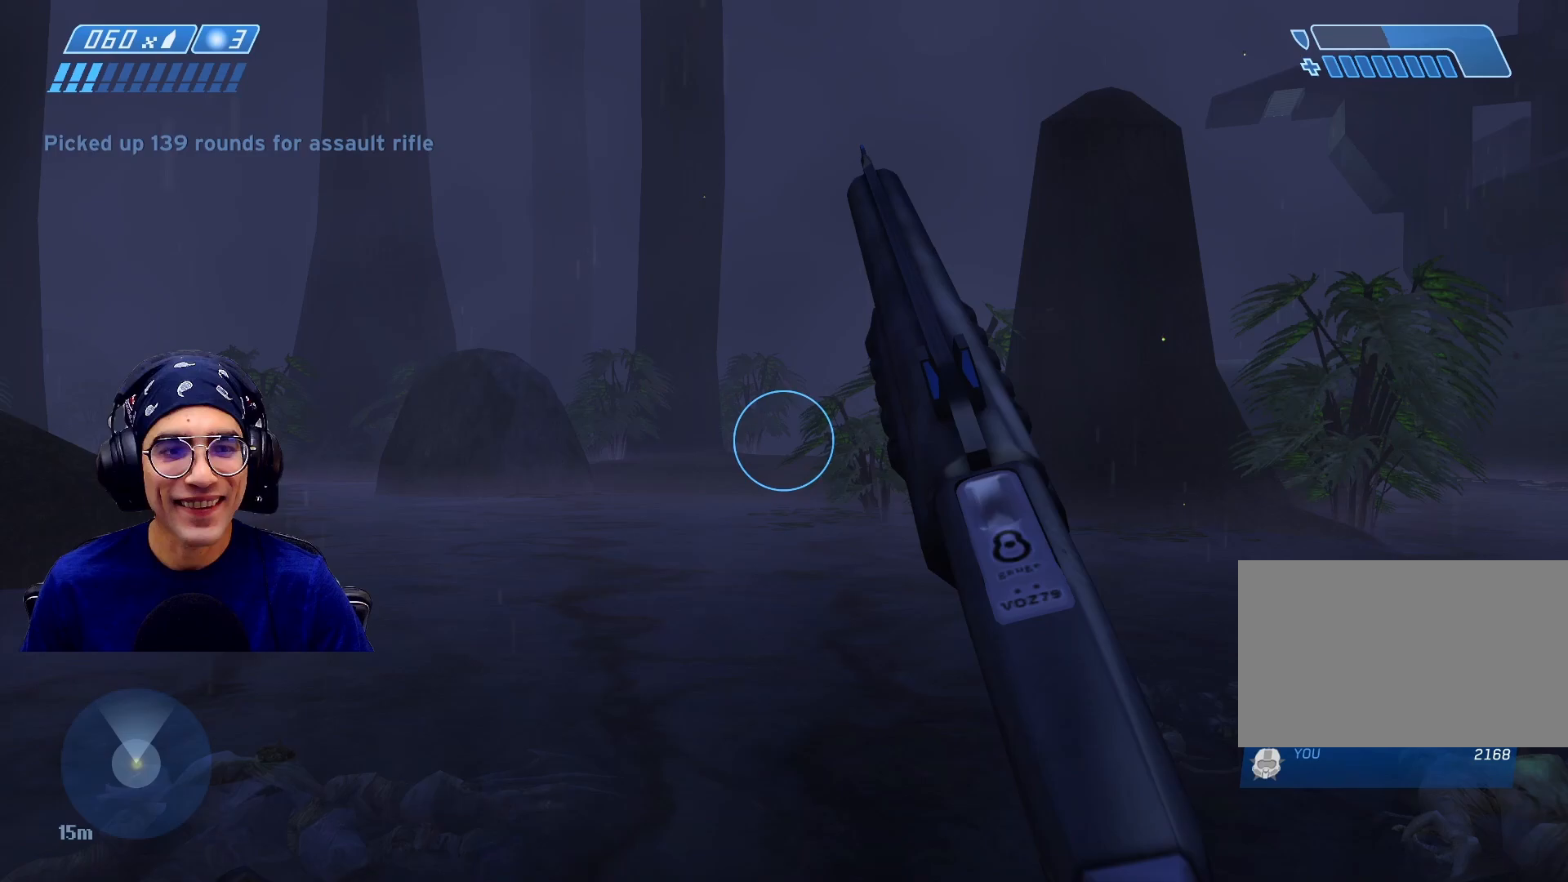
{"keys": [], "mouse": [], "events": [[33, "w", "up"], [217, "d", "up"]]}
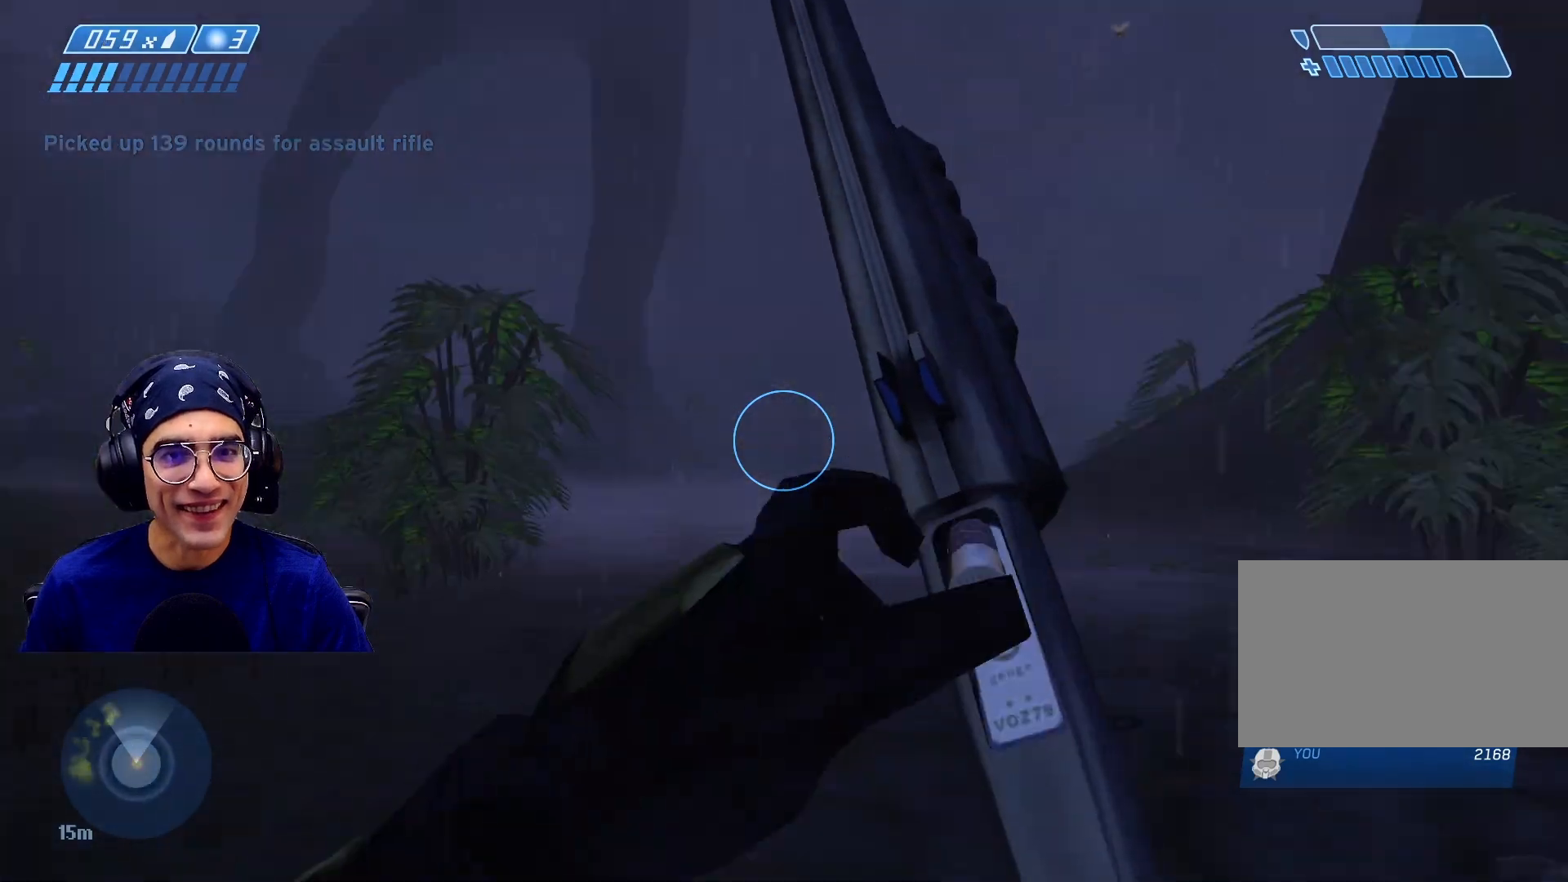
{"keys": ["w"], "mouse": [], "events": [[433, "w", "down"]]}
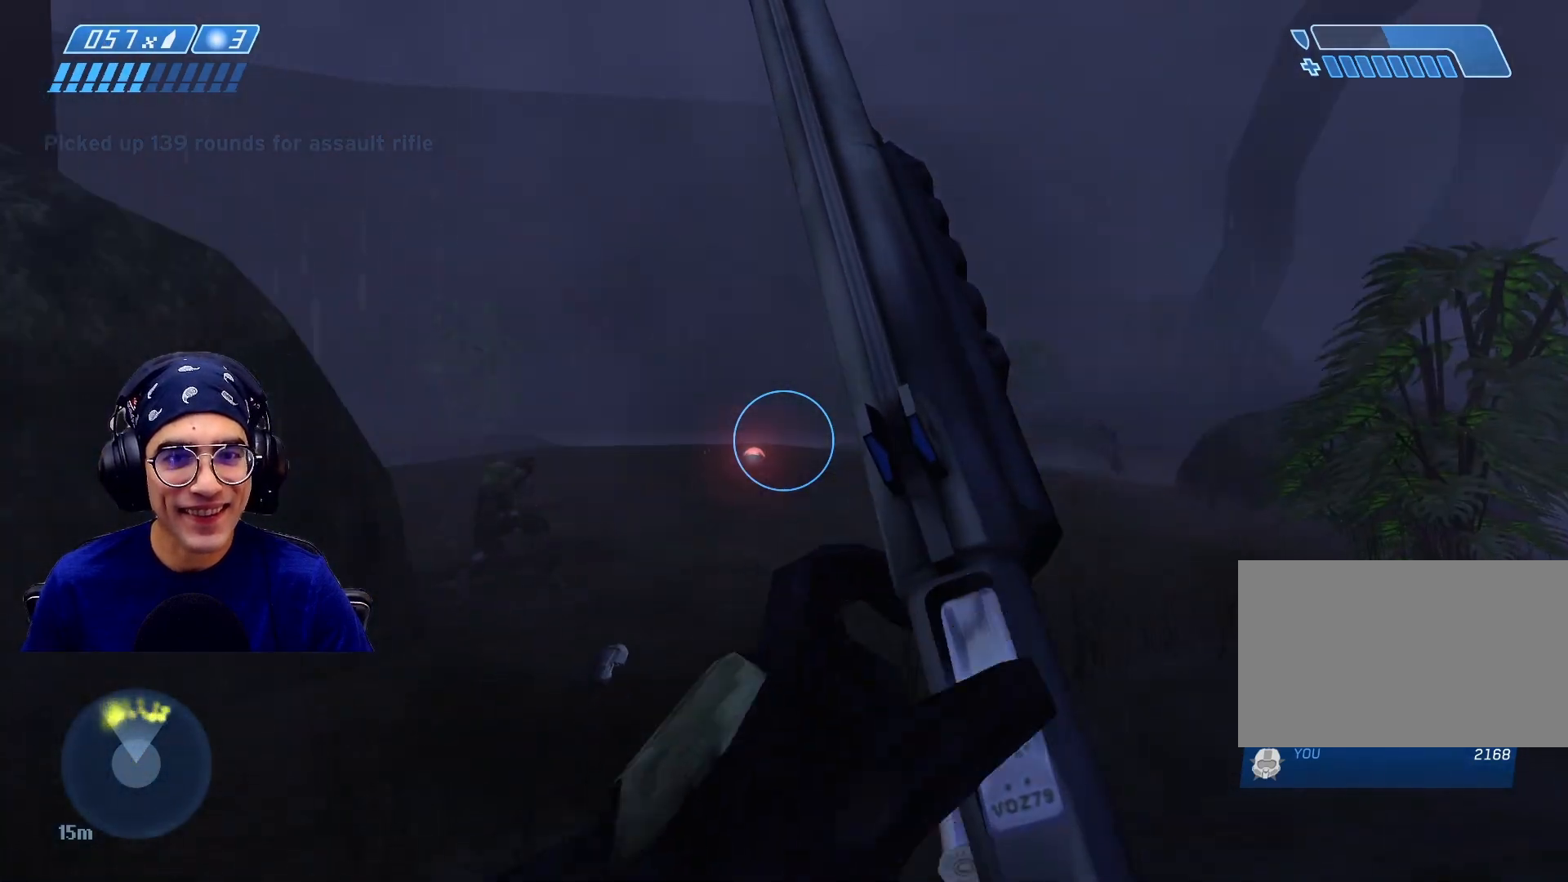
{"keys": ["w"], "mouse": [], "events": []}
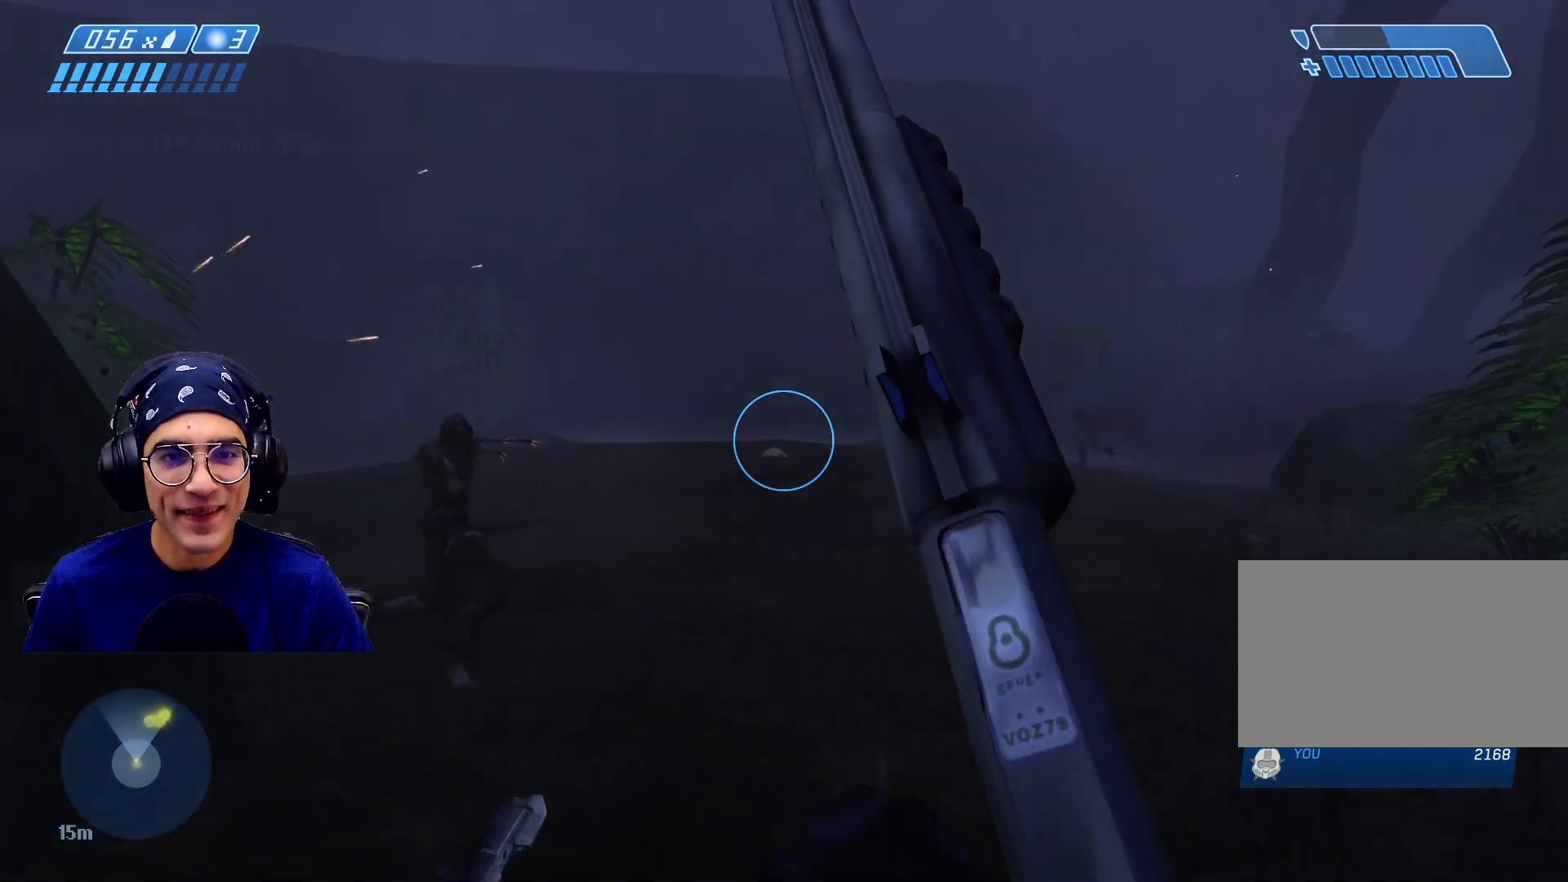
{"keys": [], "mouse": [], "events": [[33, "d", "down"], [167, "d", "up"], [400, "w", "up"]]}
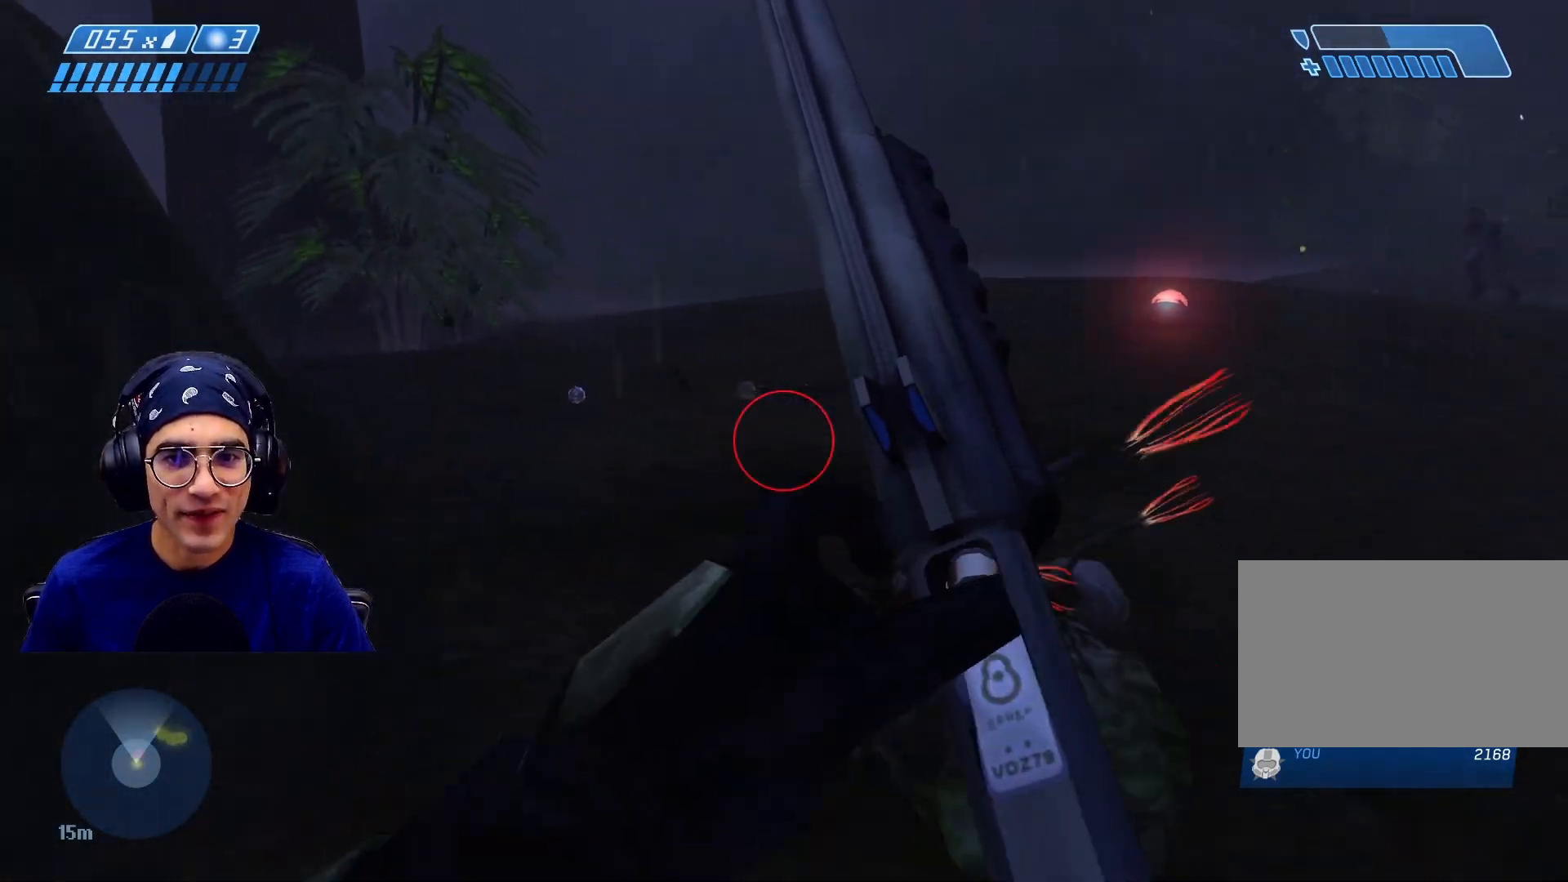
{"keys": ["d"], "mouse": [], "events": [[183, "d", "down"]]}
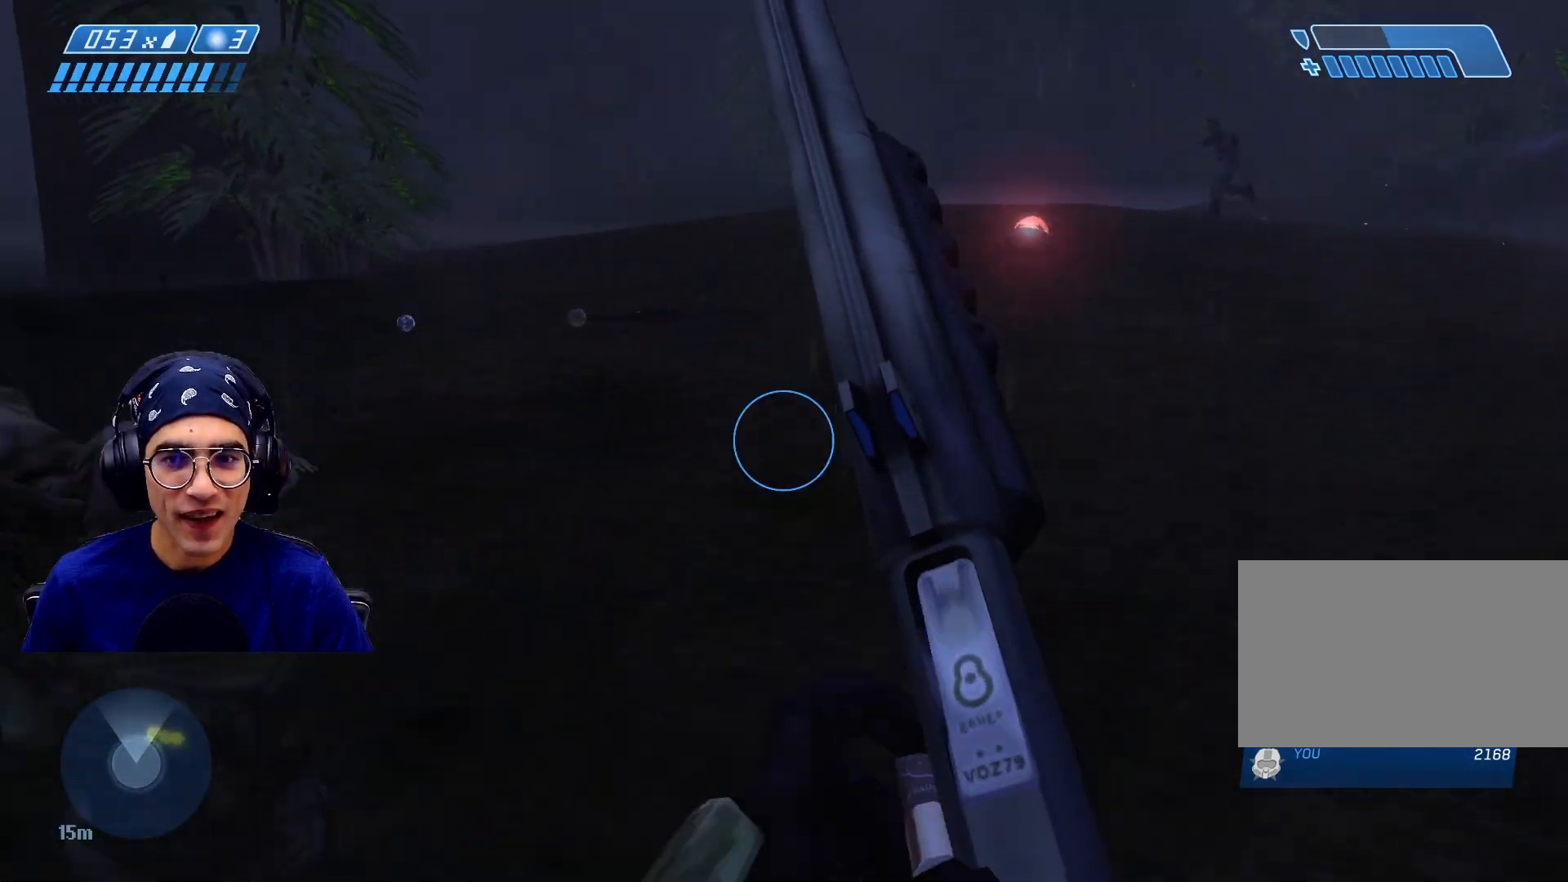
{"keys": [], "mouse": [], "events": [[233, "d", "up"]]}
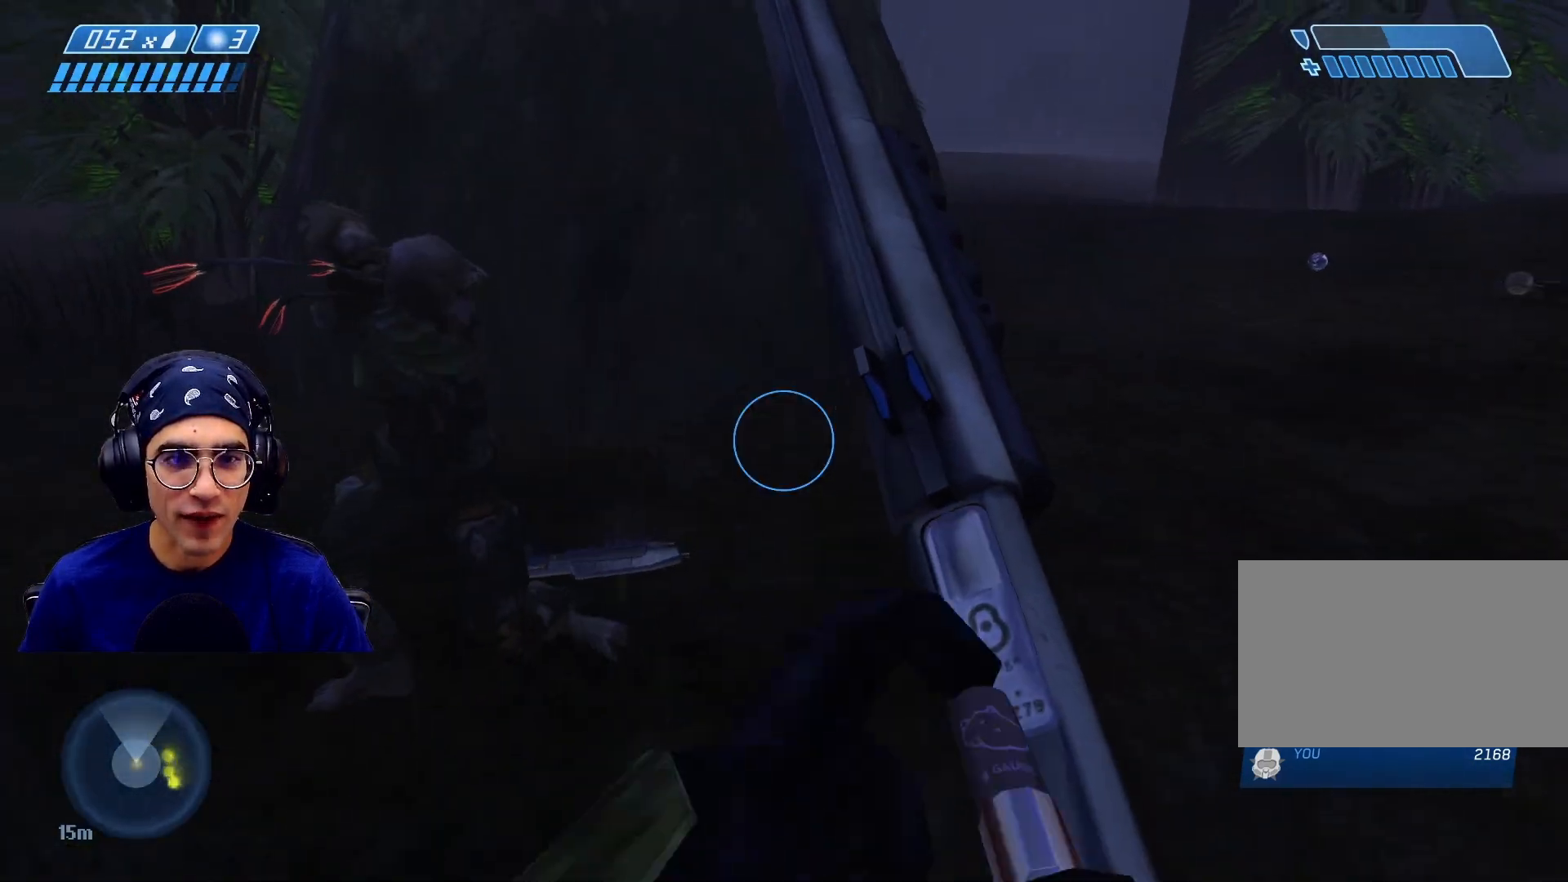
{"keys": ["w"], "mouse": [], "events": [[17, "d", "down"], [50, "w", "down"], [250, "d", "up"]]}
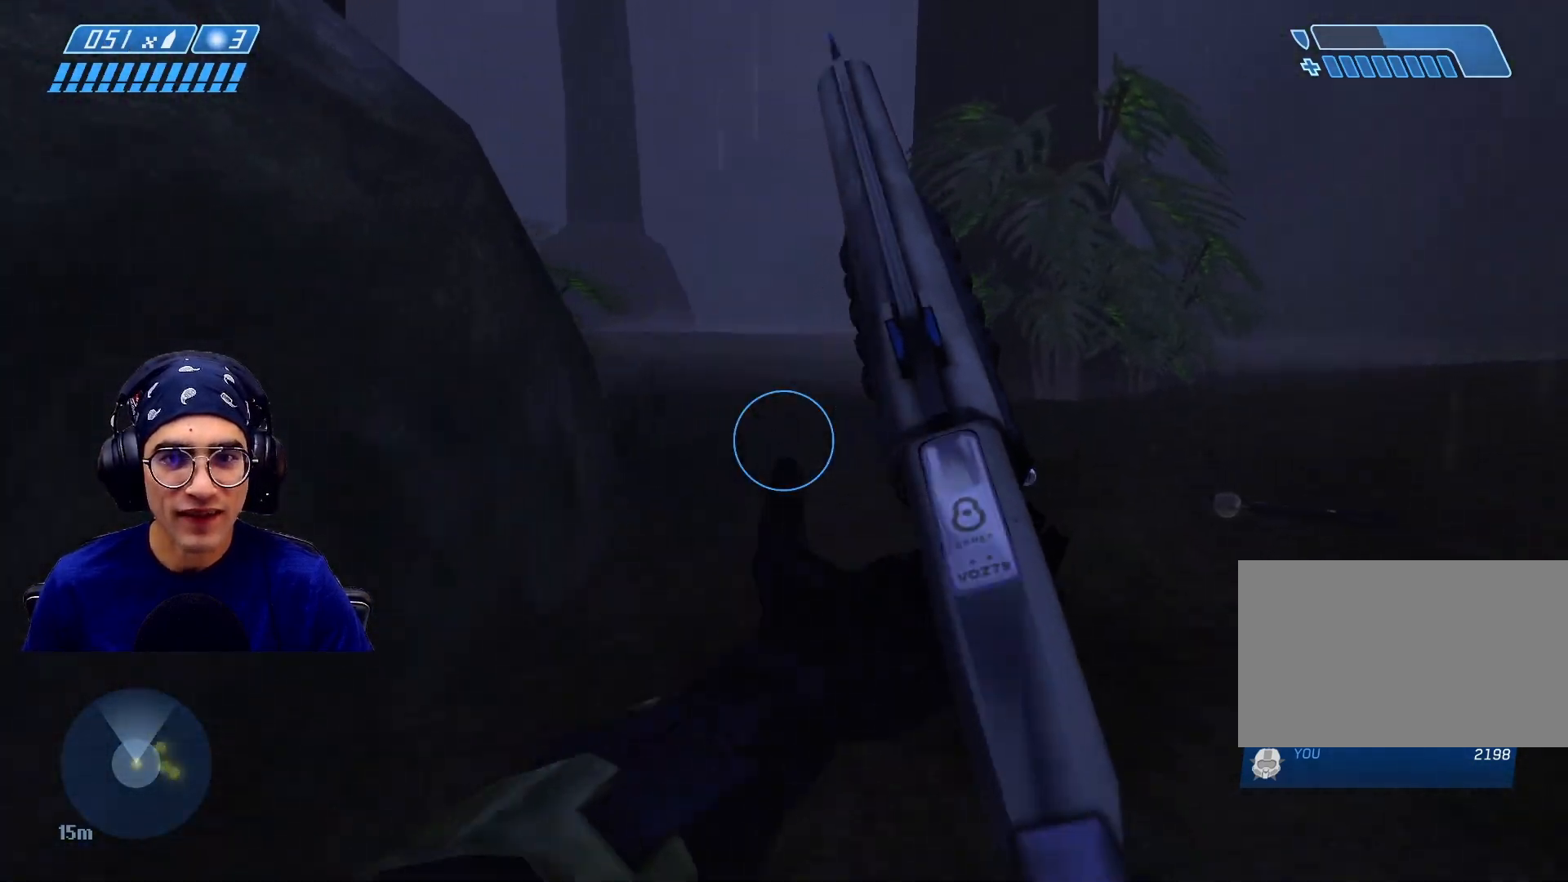
{"keys": ["w"], "mouse": [], "events": []}
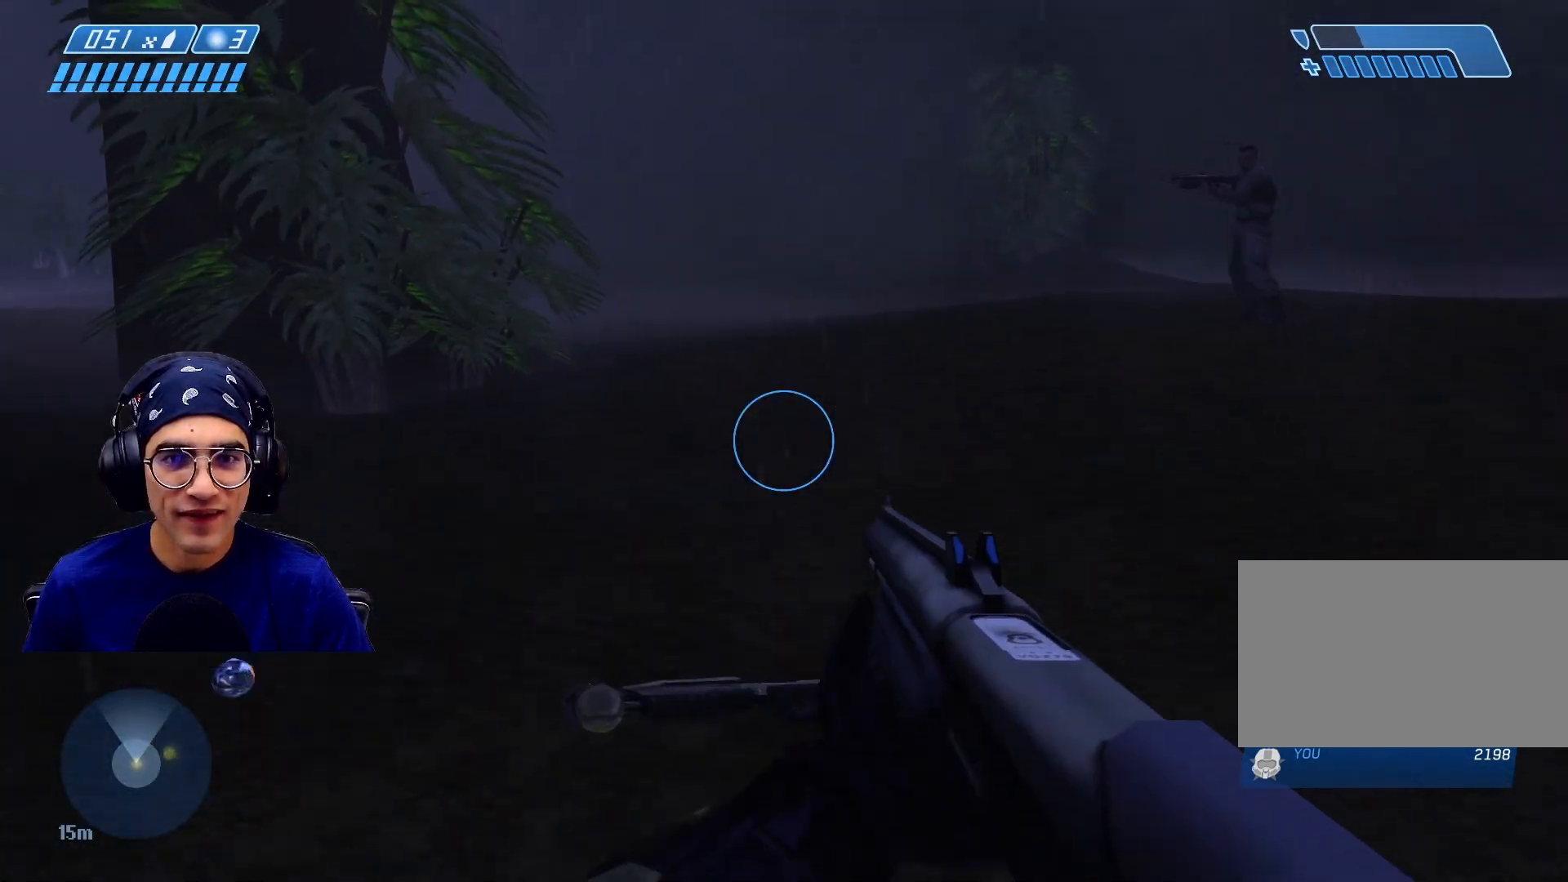
{"keys": ["w"], "mouse": [], "events": [[267, "d", "down"], [450, "d", "up"]]}
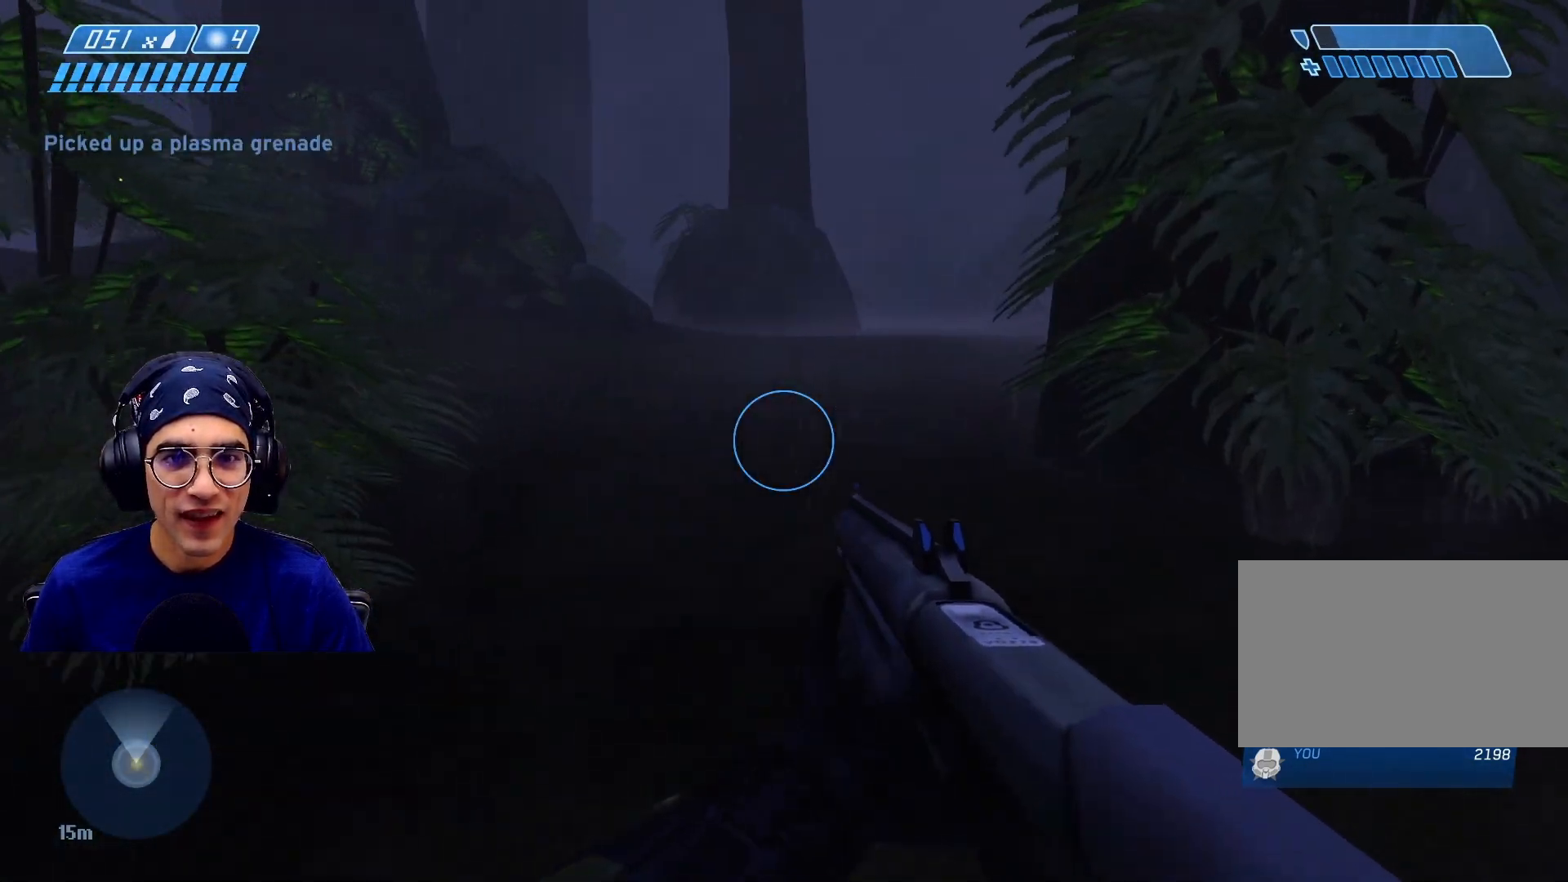
{"keys": ["d", "w"], "mouse": [], "events": [[383, "d", "down"]]}
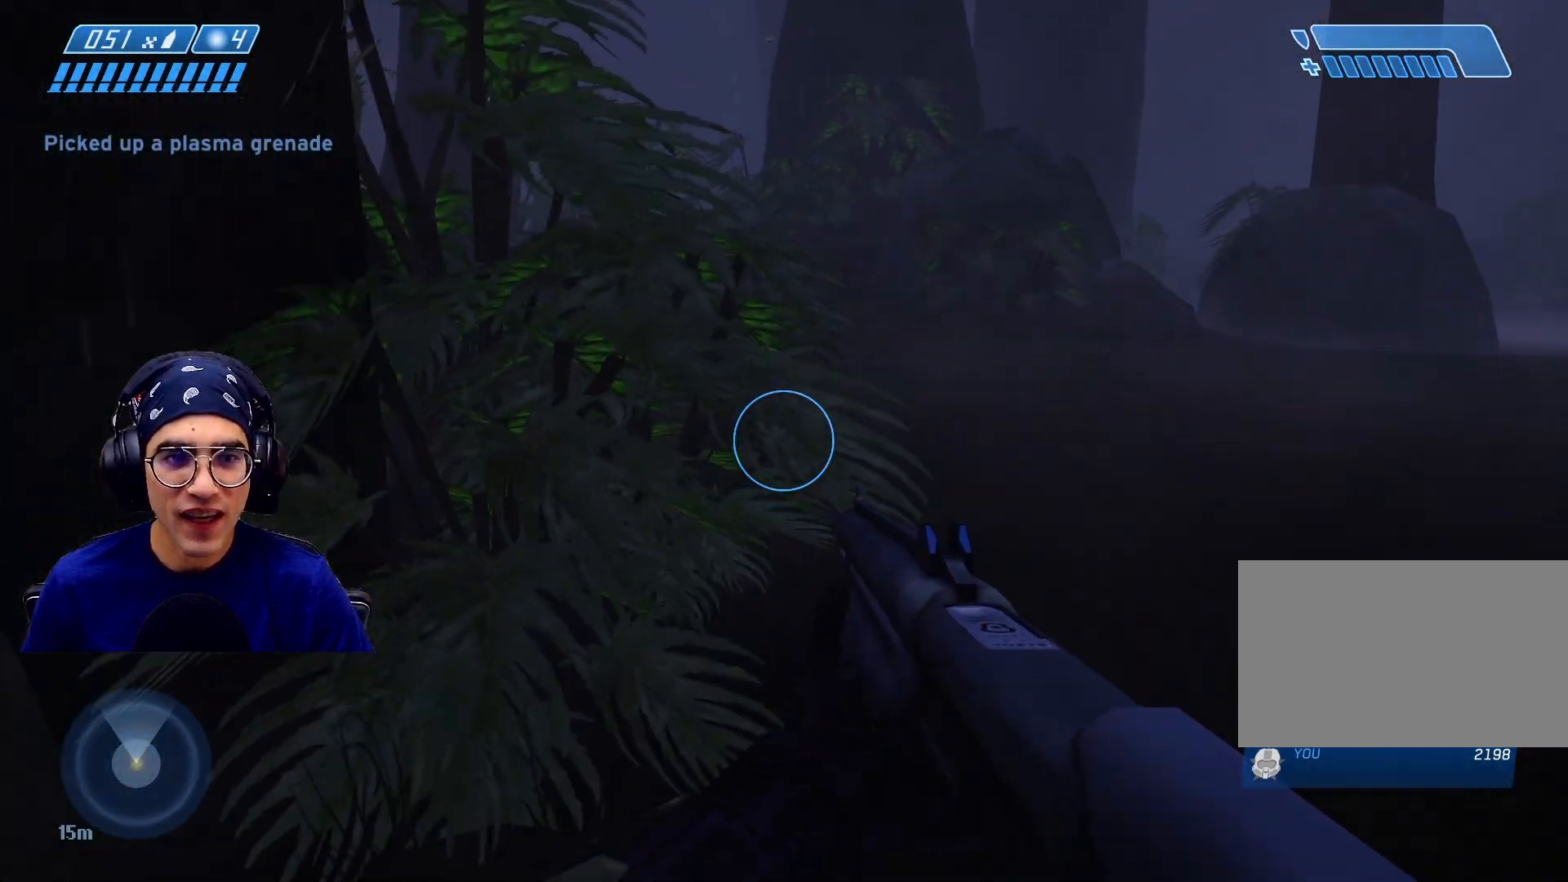
{"keys": ["d", "w"], "mouse": [], "events": []}